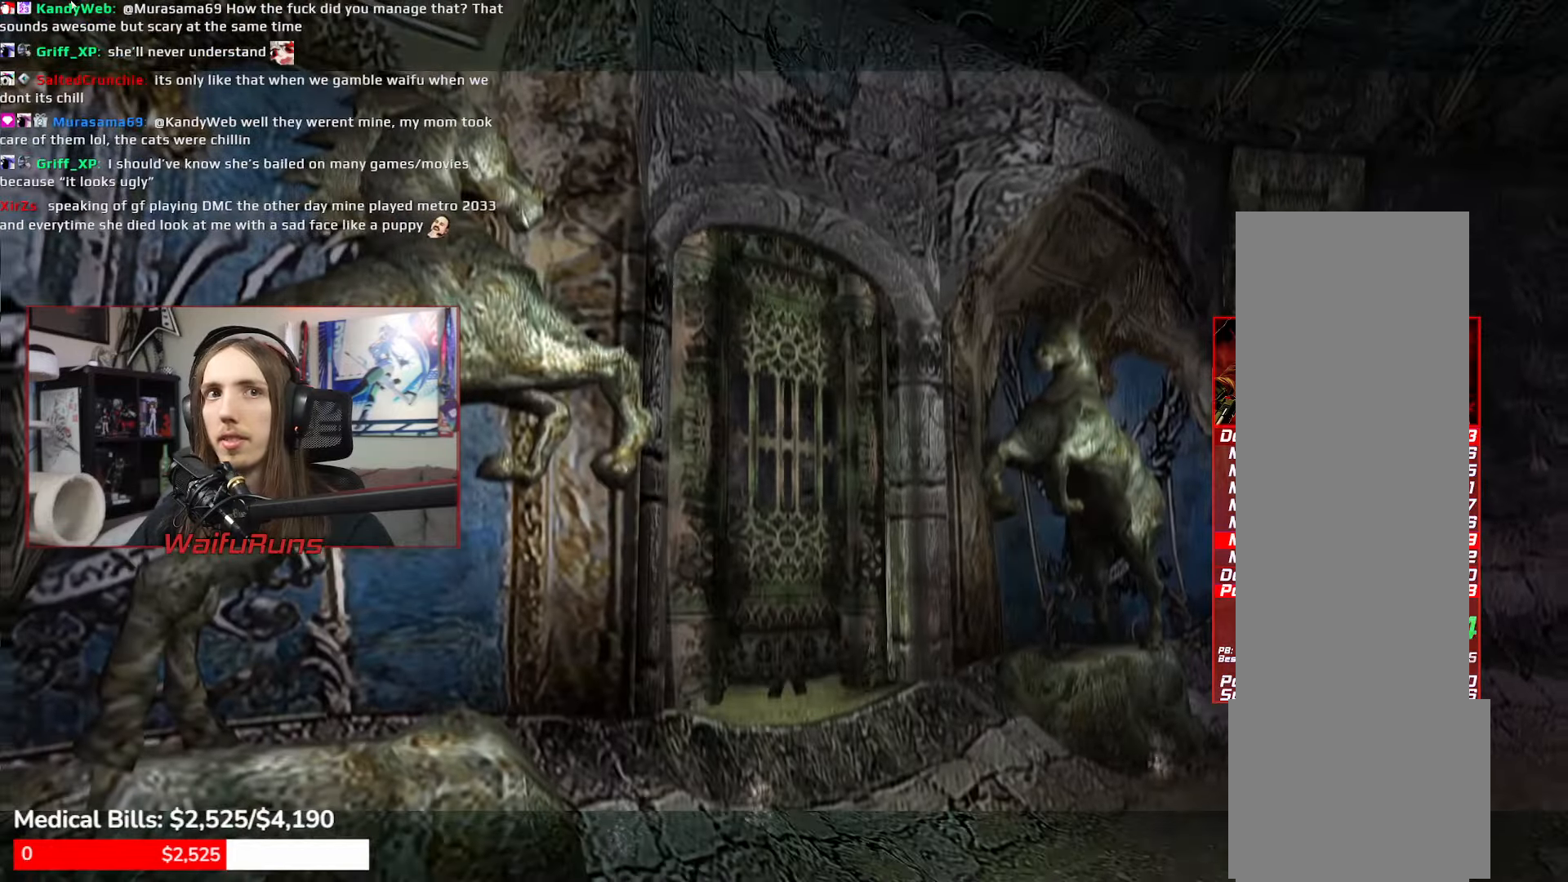
Gameplay with a controller (Xbox layout); each line is a JSON object with the inputs held at the frame after it. "events" lists button and stick changes between this image and that frame as [ms after this image, input, new state], when the widget could be followed in between. Not read: DPAD_DOWN HOME L3 R3 SELECT START.
{"buttons": ["A"], "left_stick": "center", "right_stick": "center", "events": [[33, "A", "down"], [50, "left_stick", "center"], [116, "A", "up"], [216, "A", "down"], [316, "A", "up"], [400, "A", "down"]]}
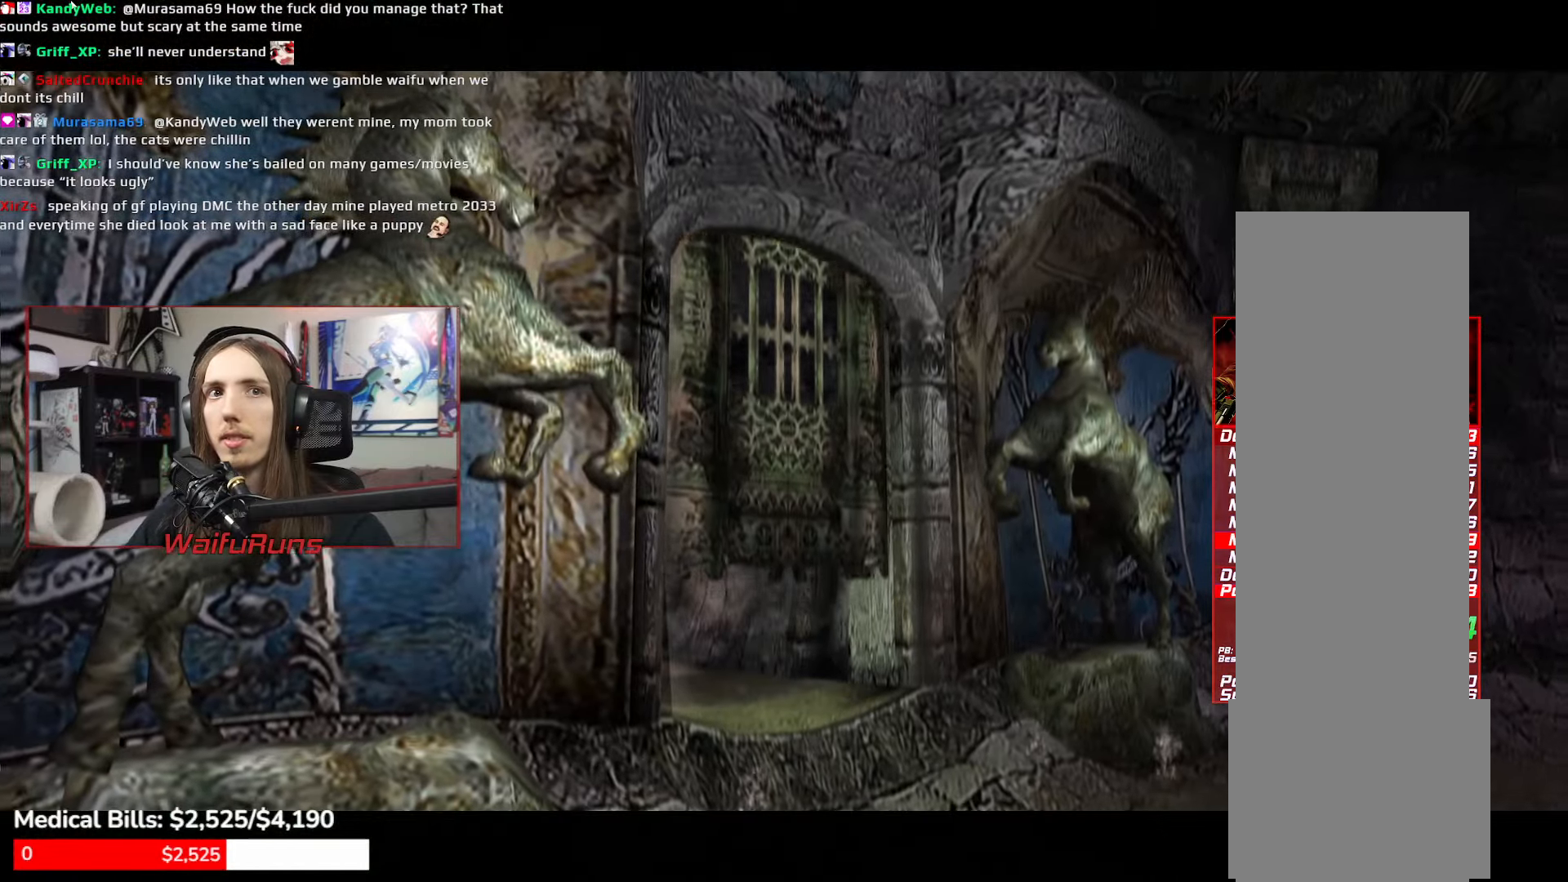
{"buttons": ["A"], "left_stick": "center", "right_stick": "center", "events": [[16, "A", "up"], [100, "A", "down"], [216, "A", "up"], [300, "A", "down"], [433, "A", "up"], [483, "A", "down"]]}
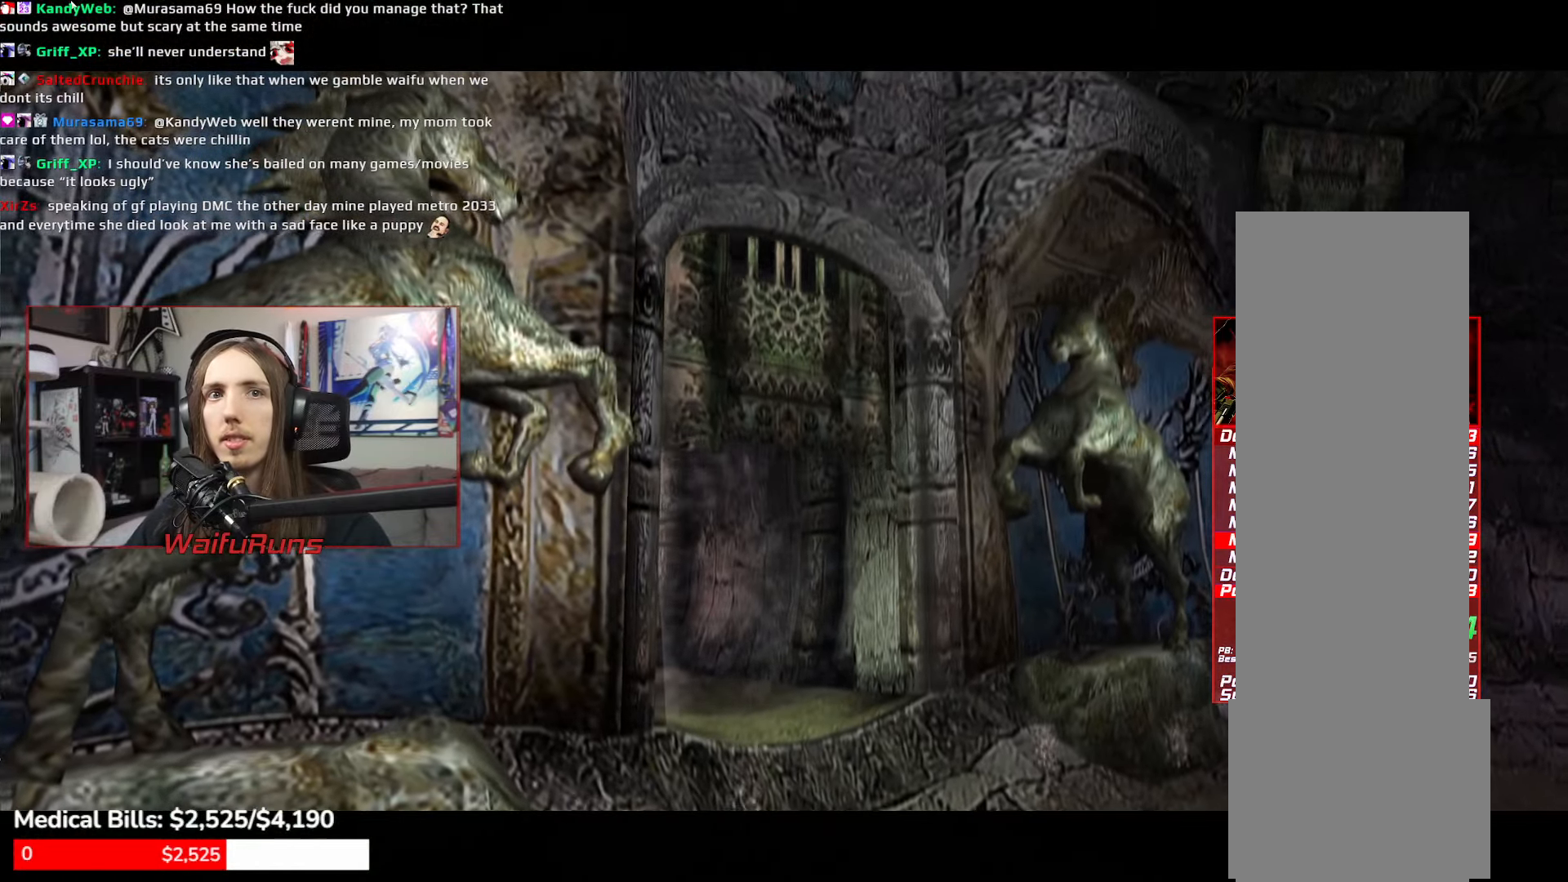
{"buttons": ["A"], "left_stick": "center", "right_stick": "center", "events": [[116, "A", "up"], [200, "A", "down"], [316, "A", "up"], [416, "A", "down"]]}
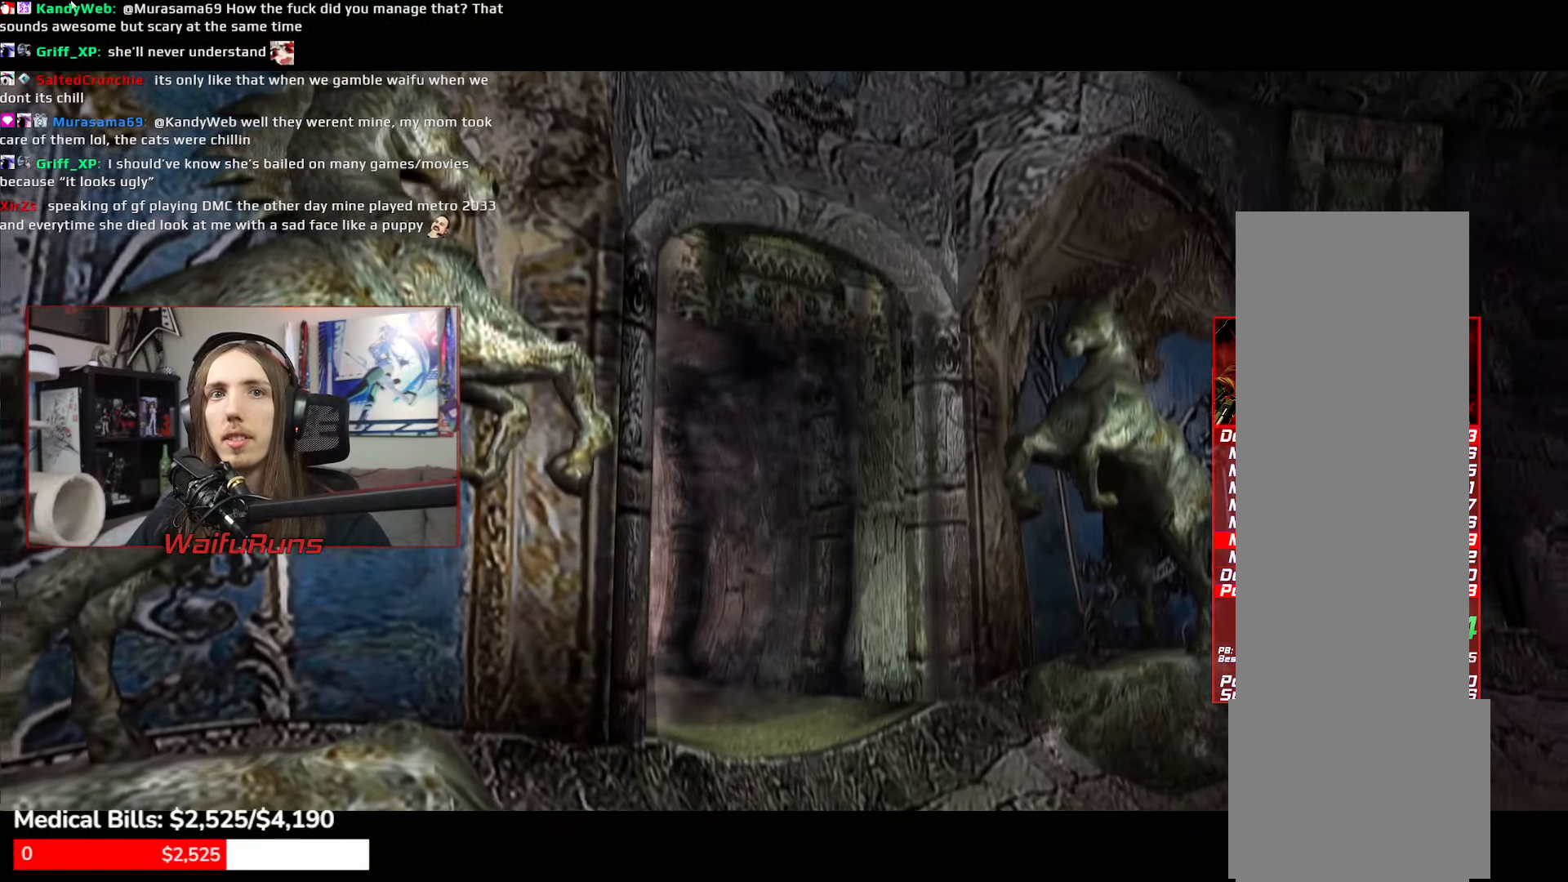
{"buttons": ["A", "L1"], "left_stick": "center", "right_stick": "center"}
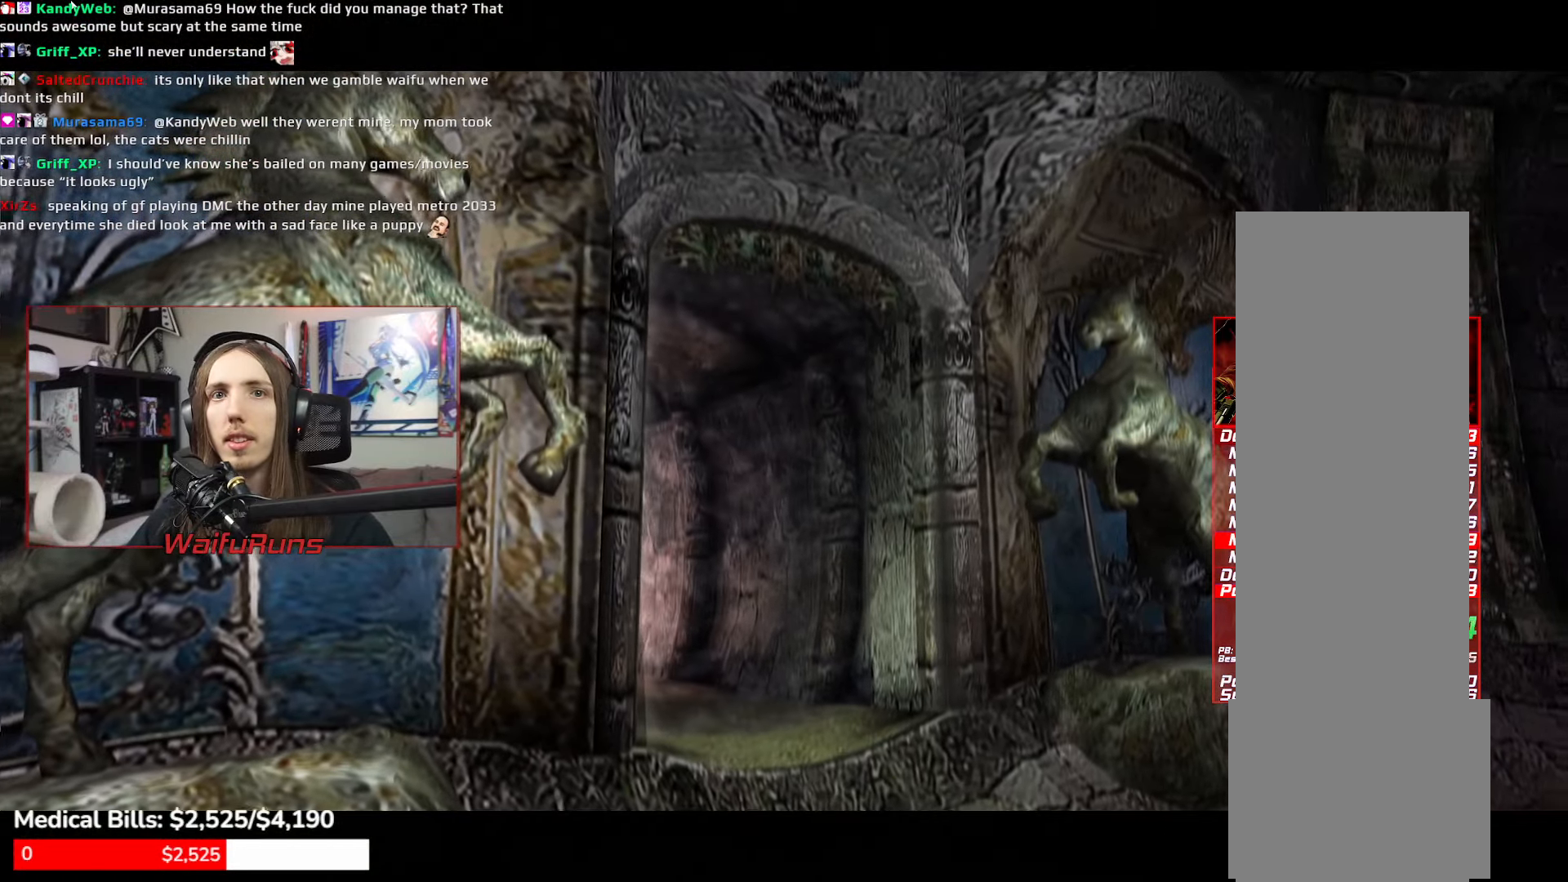
{"buttons": [], "left_stick": "center", "right_stick": "center"}
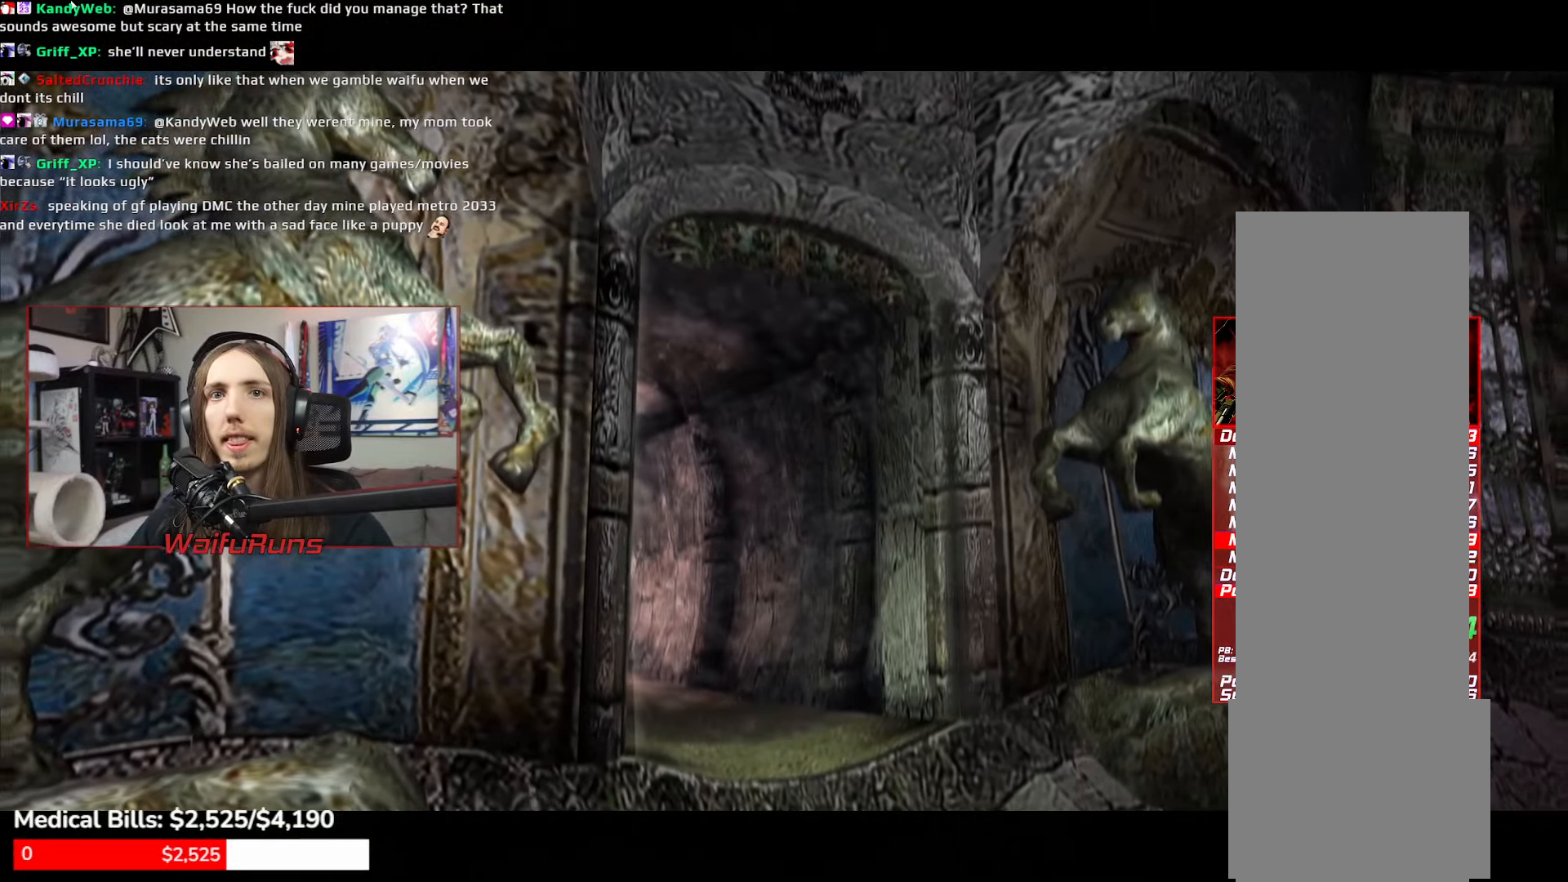
{"buttons": ["A", "X"], "left_stick": "center", "right_stick": "center"}
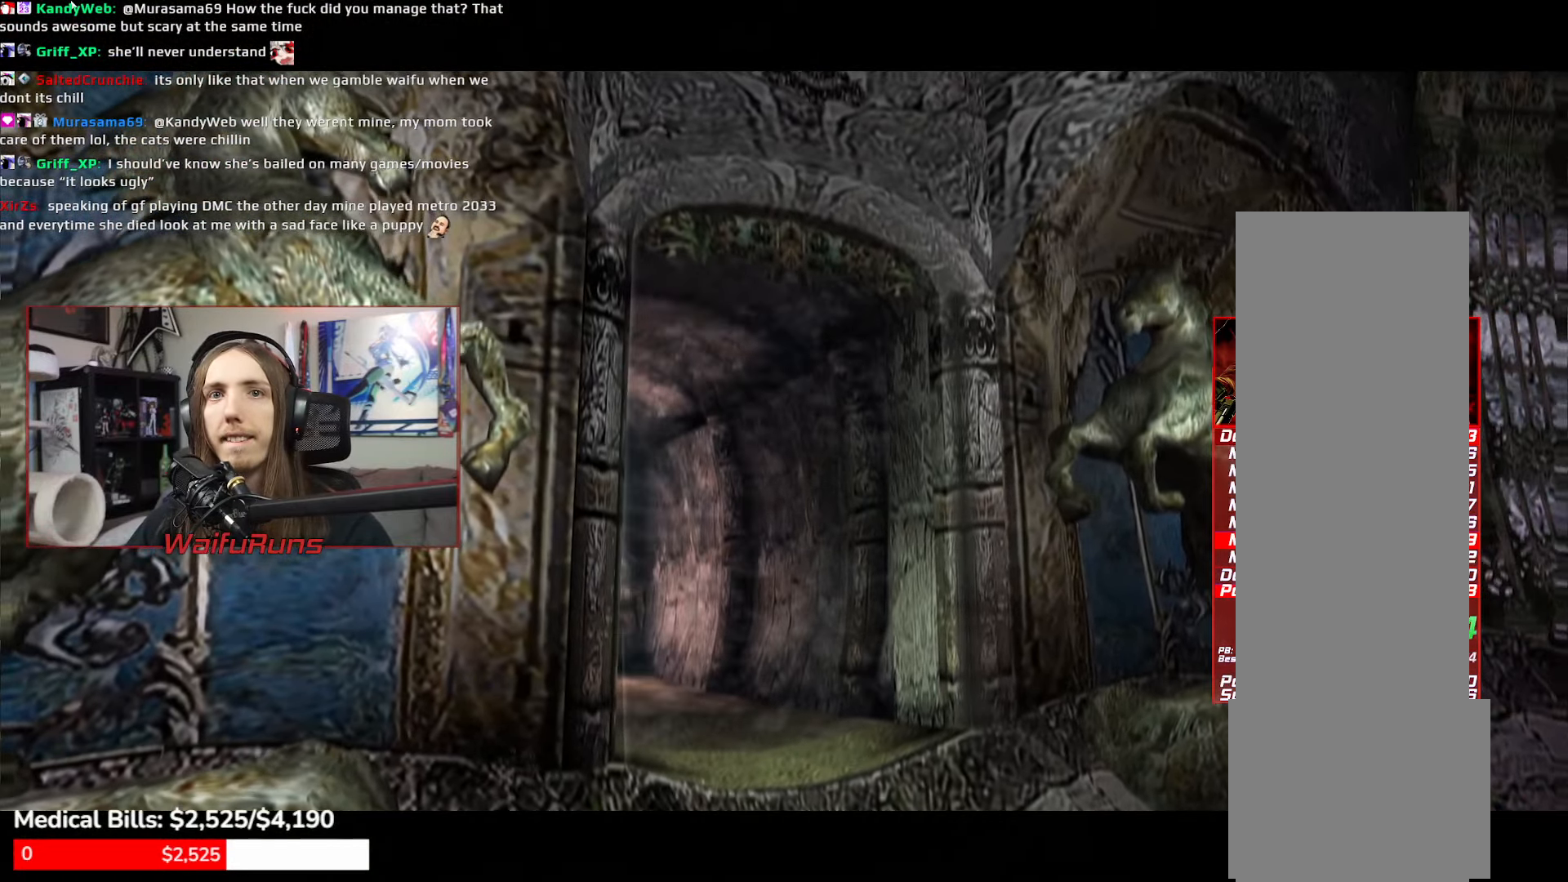
{"buttons": ["B"], "left_stick": "center", "right_stick": "center"}